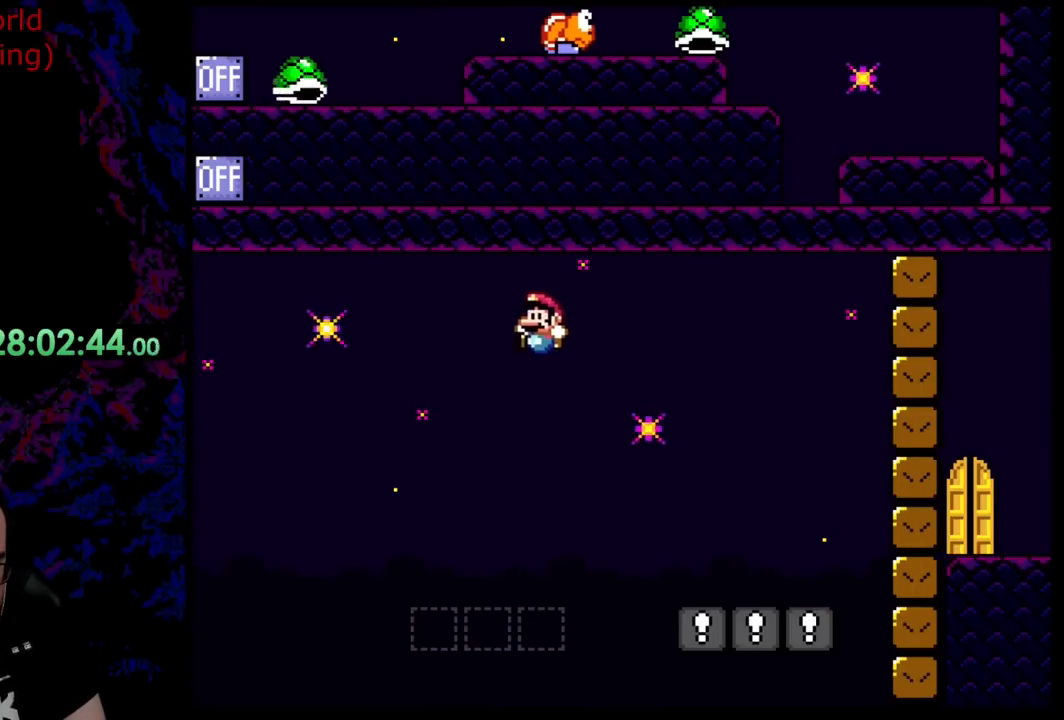
Gameplay with a controller (Nintendo layout); each line is a JSON object with the inputs held at the frame after it. "events" lists button and stick changes between this image and that frame as [ms after this image, input, new state], when the widget could be followed in between. Not read: L3 R3.
{"buttons": ["Y", "DPAD_RIGHT"], "events": [[164, "DPAD_RIGHT", "down"], [400, "B", "up"]]}
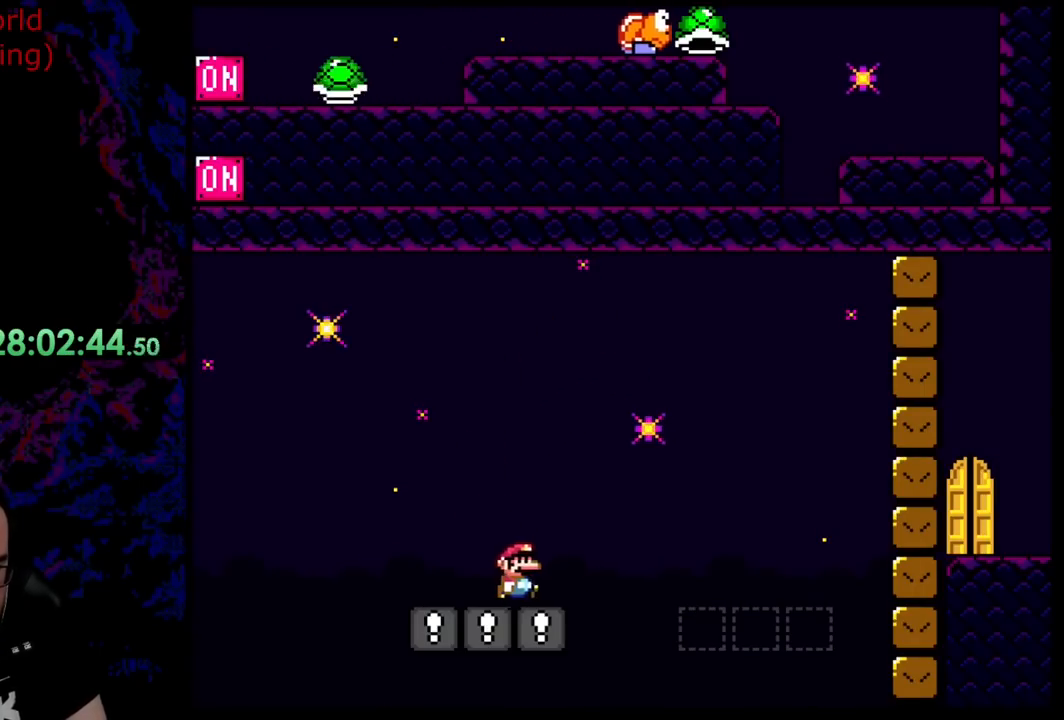
{"buttons": ["B", "Y", "DPAD_LEFT"], "events": [[91, "B", "down"], [200, "DPAD_LEFT", "down"], [200, "DPAD_RIGHT", "up"]]}
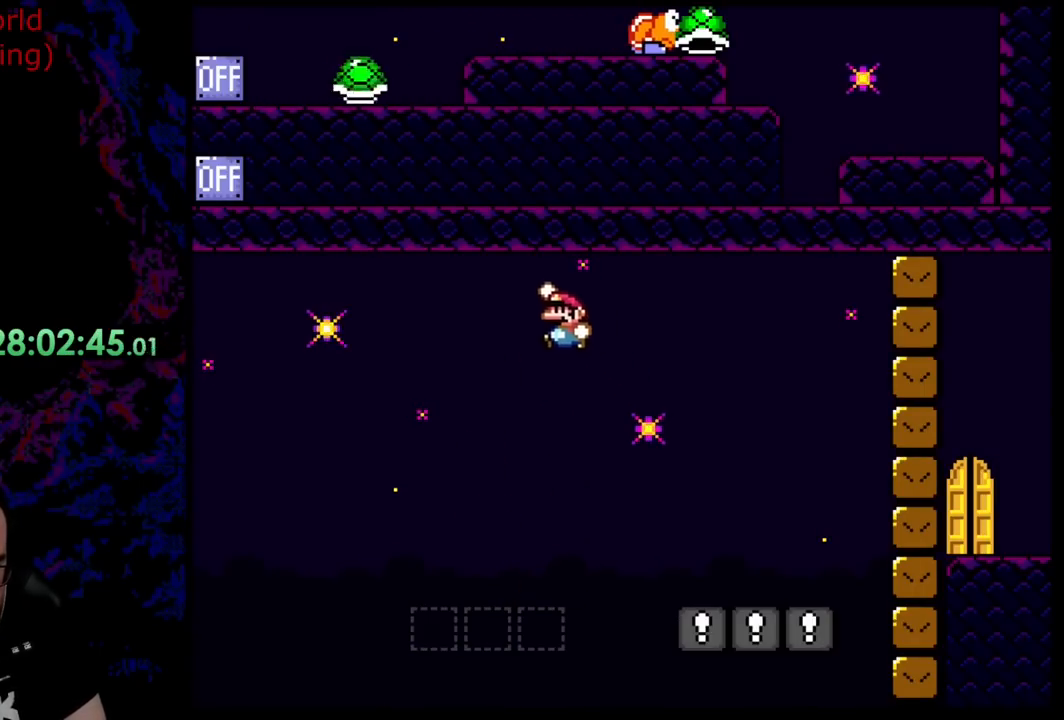
{"buttons": ["B", "Y", "DPAD_RIGHT"], "events": [[145, "DPAD_LEFT", "up"], [272, "DPAD_RIGHT", "down"]]}
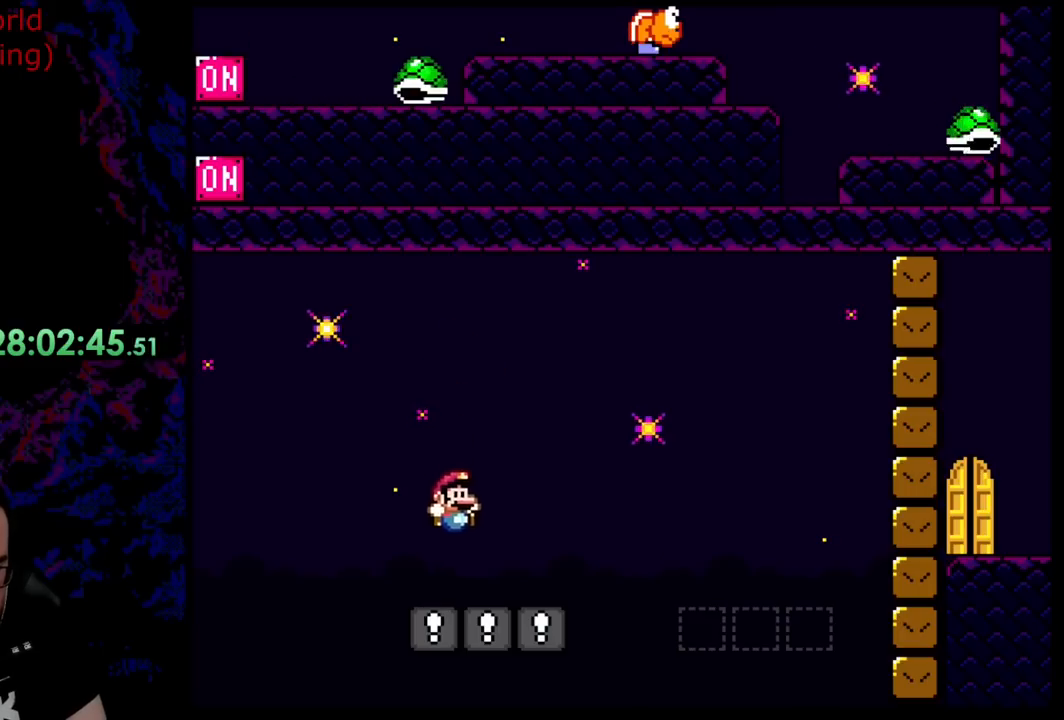
{"buttons": ["B", "Y", "DPAD_LEFT"], "events": [[19, "B", "up"], [255, "B", "down"], [309, "DPAD_LEFT", "down"], [309, "DPAD_RIGHT", "up"]]}
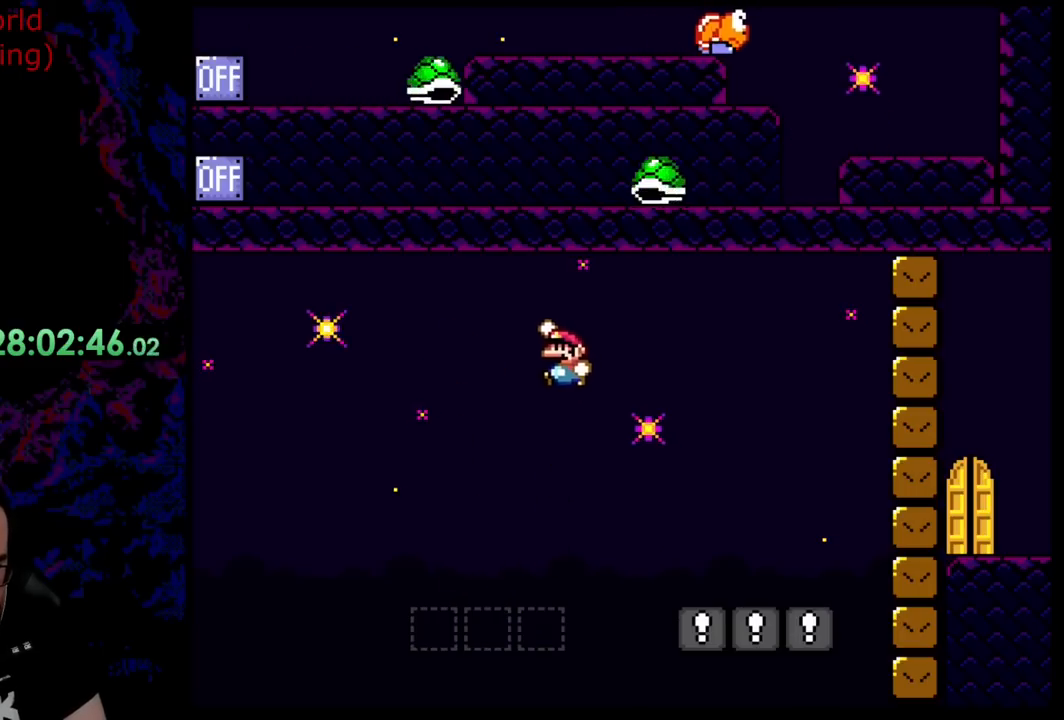
{"buttons": ["B", "Y", "DPAD_RIGHT"], "events": [[273, "DPAD_LEFT", "up"], [382, "DPAD_RIGHT", "down"]]}
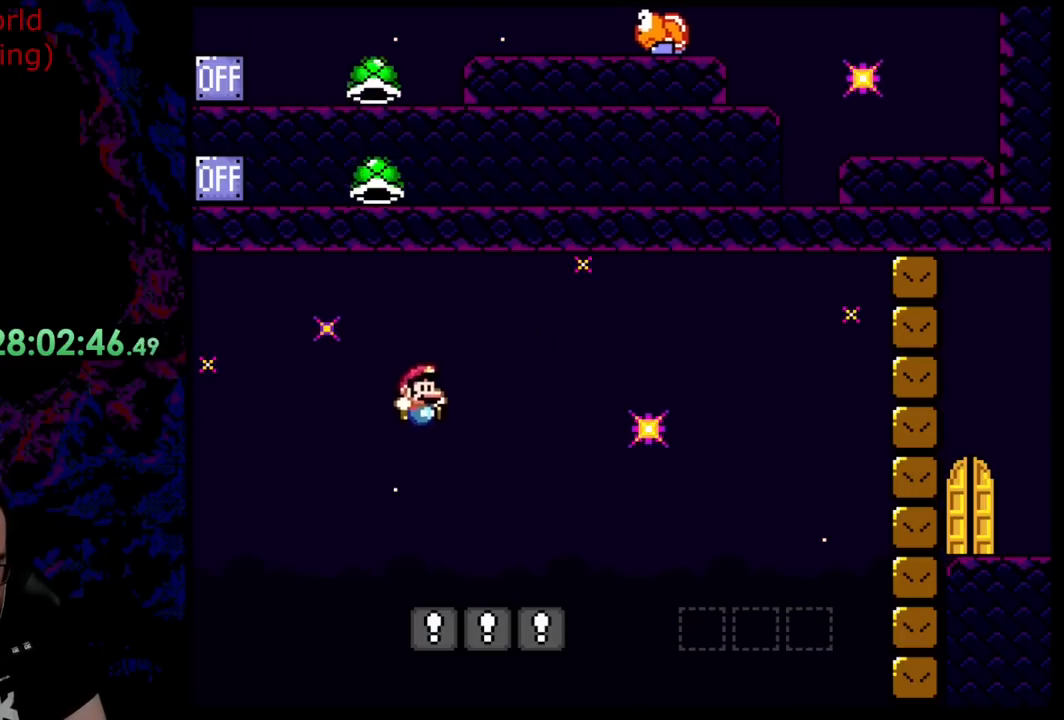
{"buttons": ["B", "Y", "DPAD_RIGHT"], "events": [[145, "B", "up"], [327, "B", "down"]]}
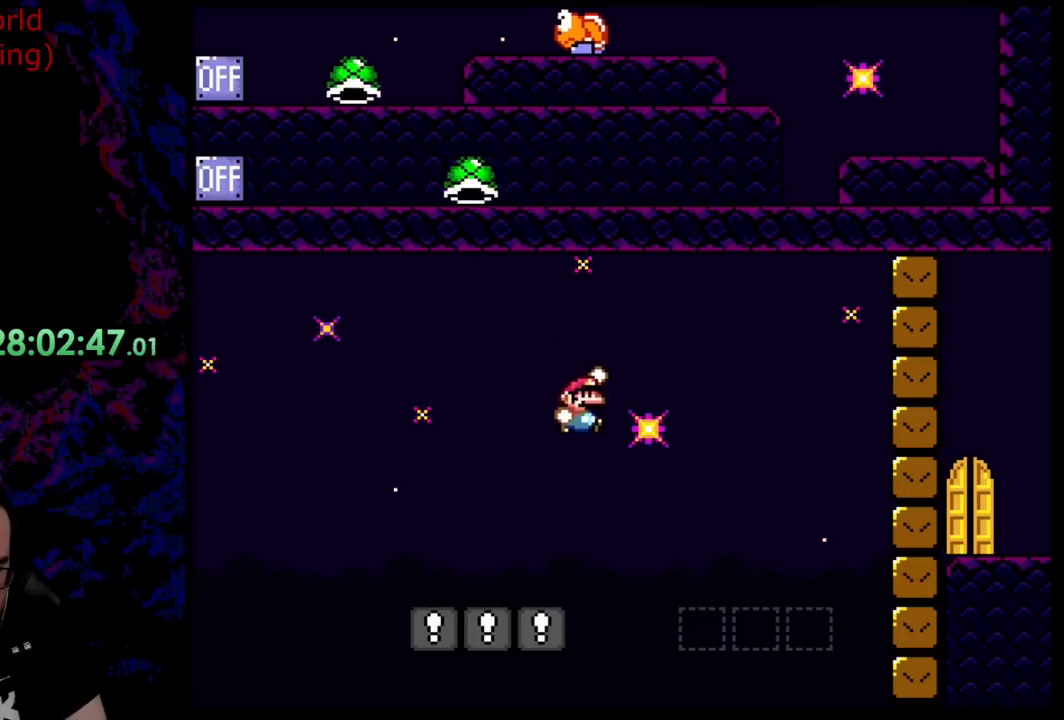
{"buttons": ["B", "Y"], "events": [[472, "DPAD_RIGHT", "up"]]}
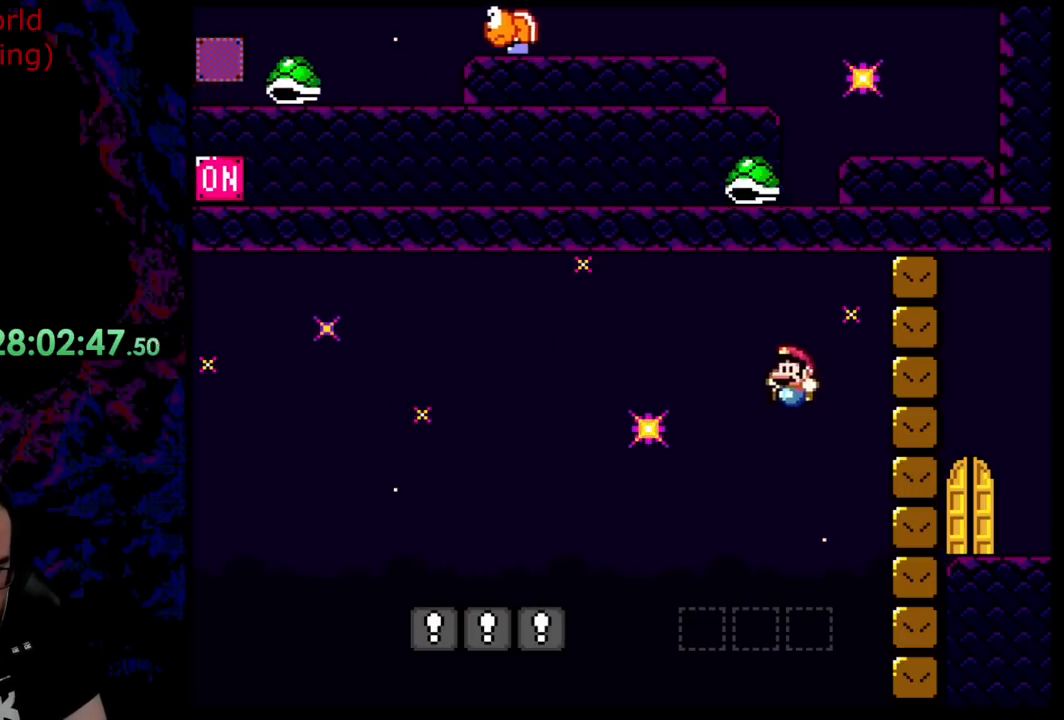
{"buttons": ["B", "Y", "DPAD_DOWN", "DPAD_LEFT"], "events": [[18, "DPAD_LEFT", "down"], [327, "B", "up"], [491, "B", "down"], [509, "DPAD_DOWN", "down"]]}
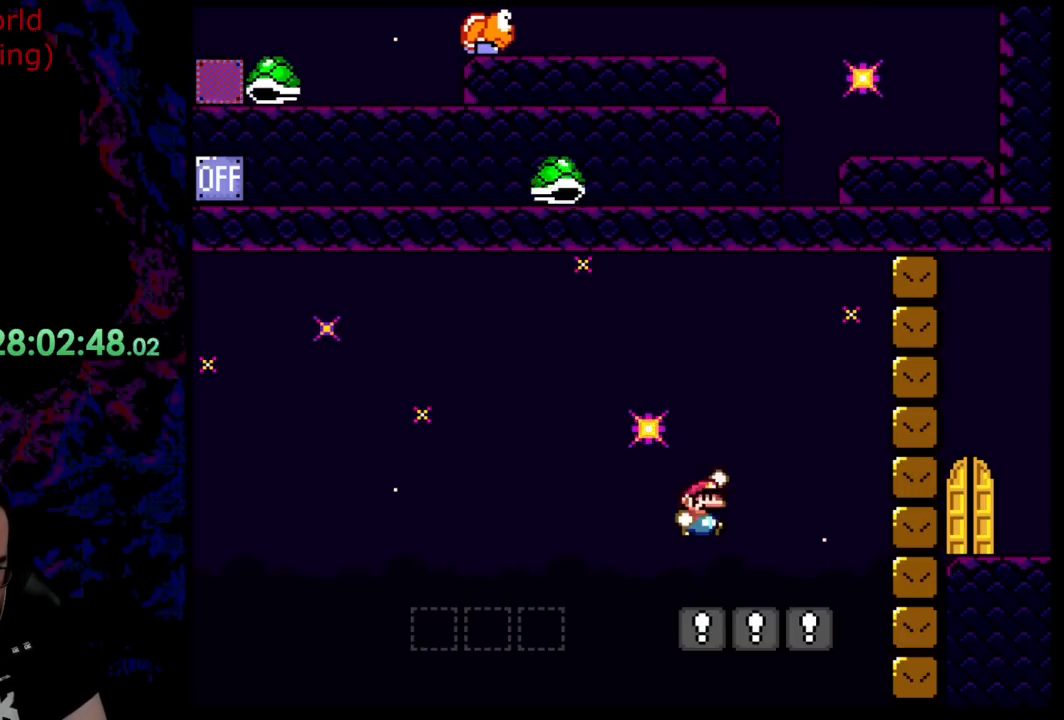
{"buttons": ["B", "Y", "DPAD_LEFT"], "events": [[18, "DPAD_LEFT", "up"], [18, "DPAD_RIGHT", "down"], [36, "DPAD_DOWN", "up"], [200, "DPAD_LEFT", "down"], [200, "DPAD_RIGHT", "up"]]}
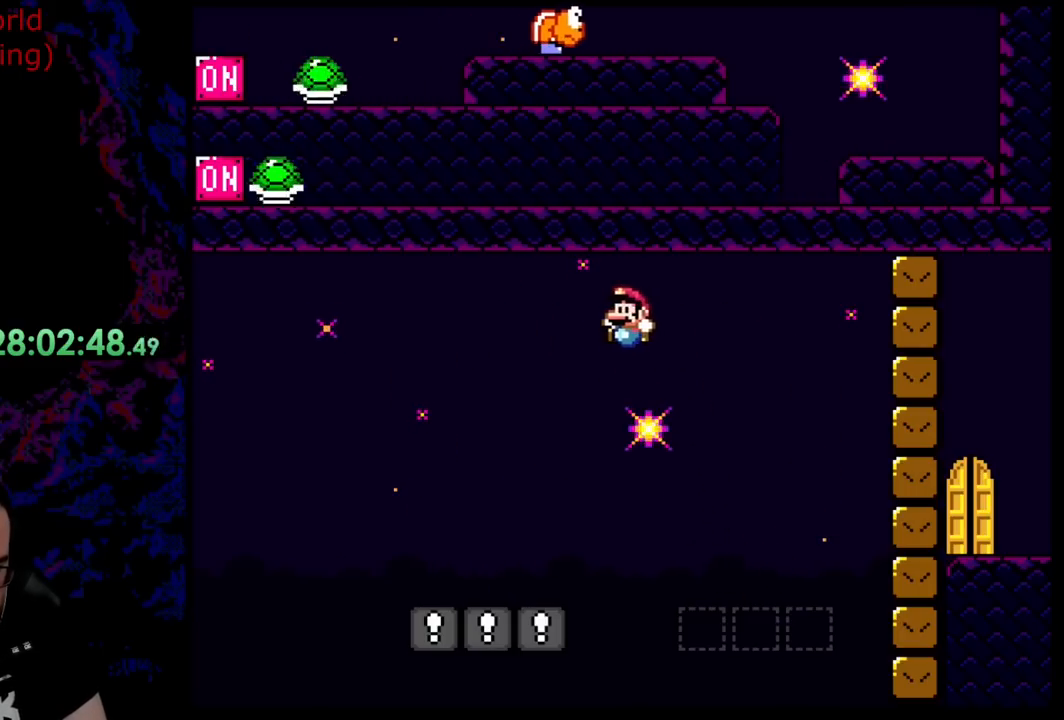
{"buttons": ["B", "Y", "DPAD_RIGHT"], "events": [[254, "DPAD_LEFT", "up"], [290, "DPAD_RIGHT", "down"]]}
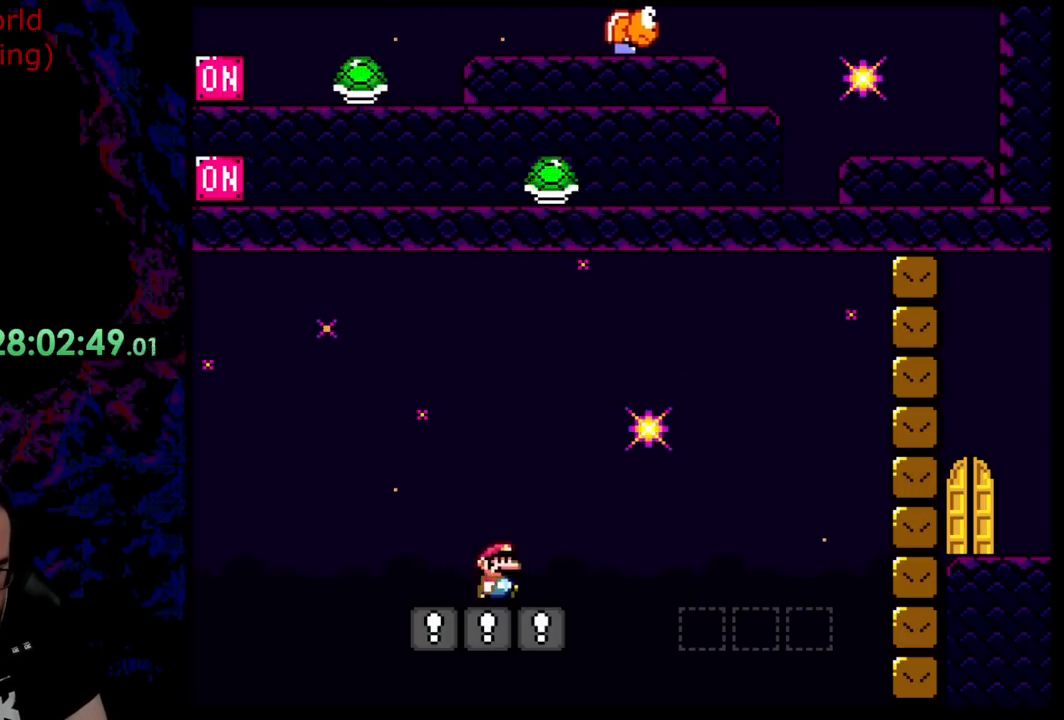
{"buttons": ["B", "Y", "DPAD_LEFT"], "events": [[37, "B", "up"], [164, "B", "down"], [255, "DPAD_LEFT", "down"], [255, "DPAD_RIGHT", "up"]]}
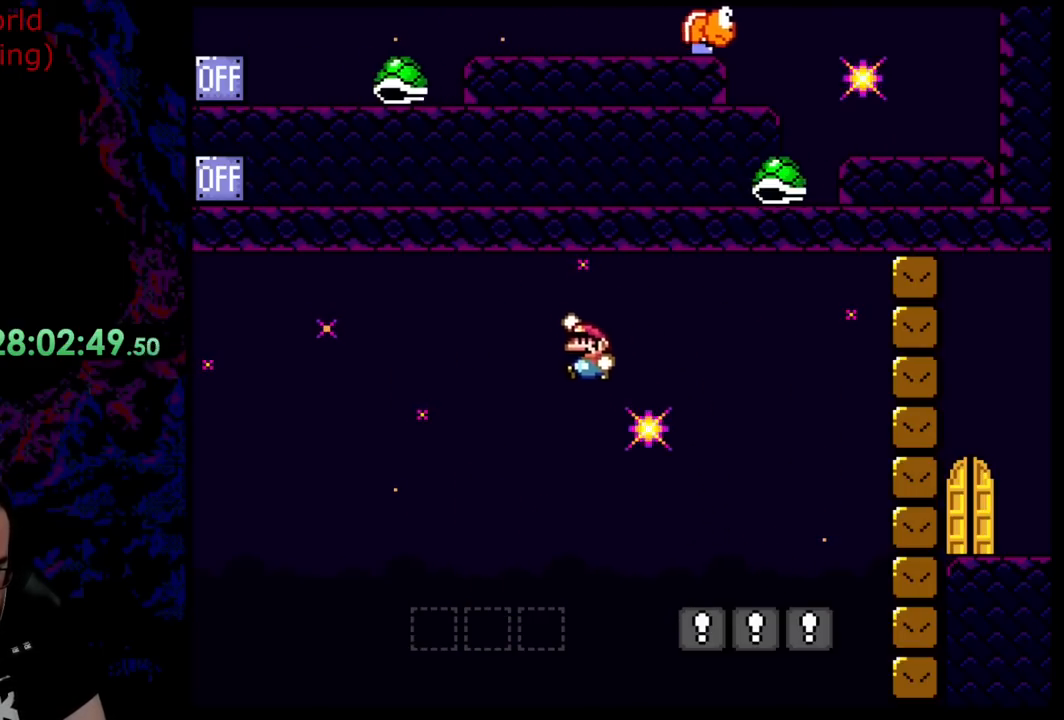
{"buttons": ["B", "Y", "DPAD_RIGHT"], "events": [[272, "DPAD_LEFT", "up"], [327, "DPAD_RIGHT", "down"]]}
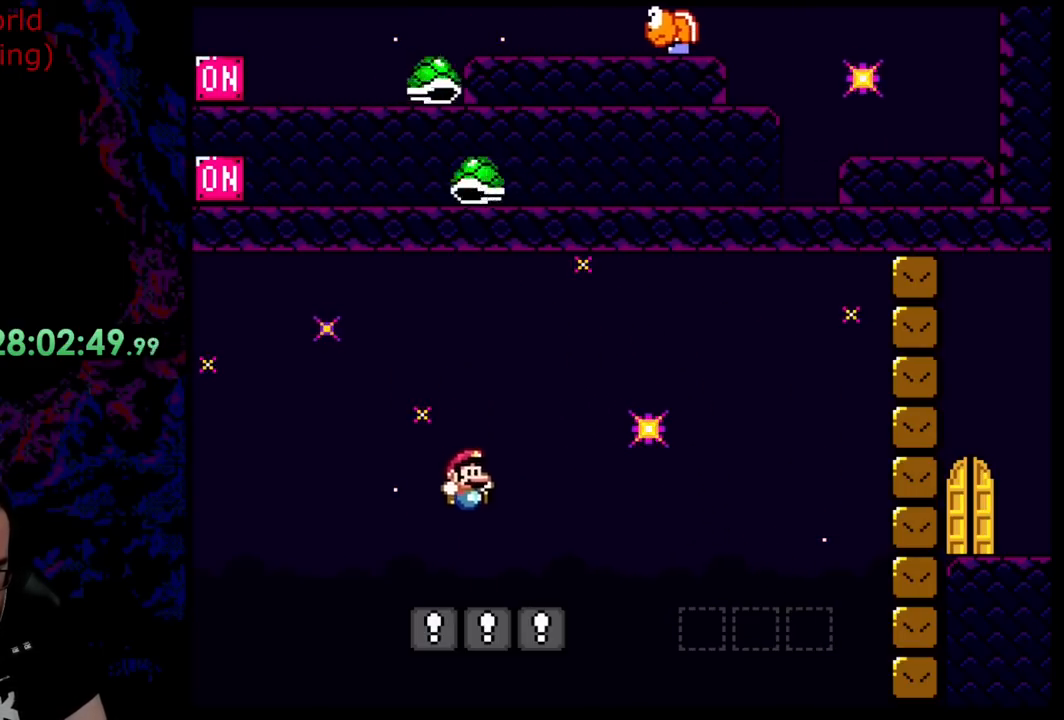
{"buttons": ["B", "Y", "DPAD_LEFT"], "events": [[127, "B", "up"], [254, "B", "down"], [345, "DPAD_LEFT", "down"], [345, "DPAD_RIGHT", "up"]]}
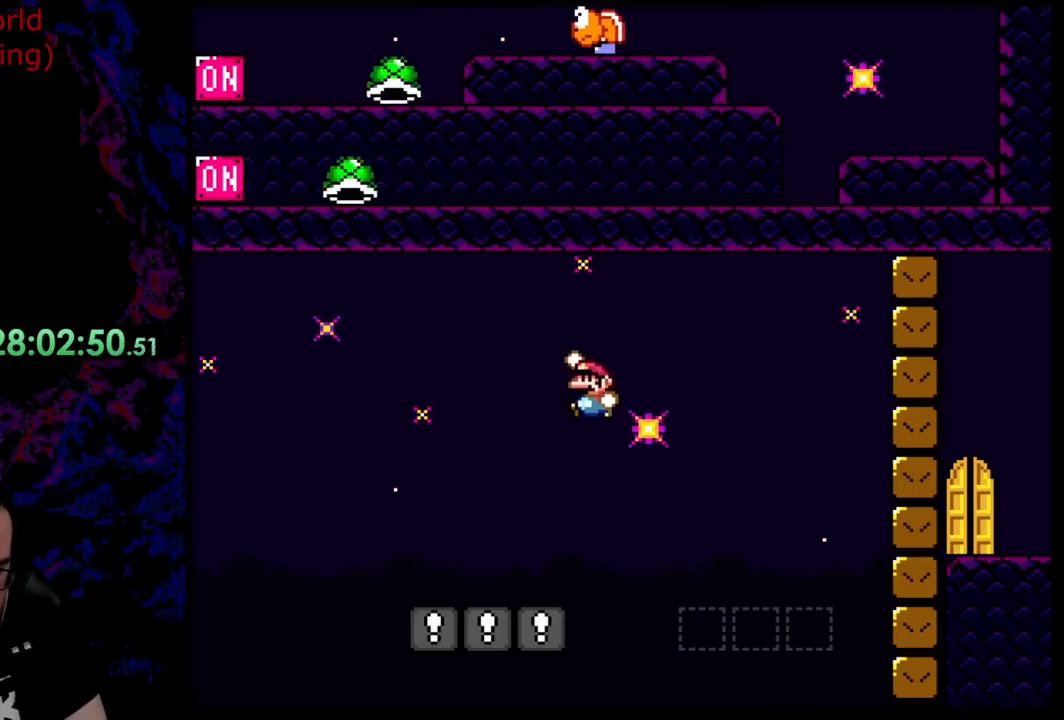
{"buttons": ["B", "Y"], "events": [[37, "DPAD_LEFT", "up"], [146, "DPAD_LEFT", "down"], [418, "DPAD_LEFT", "up"]]}
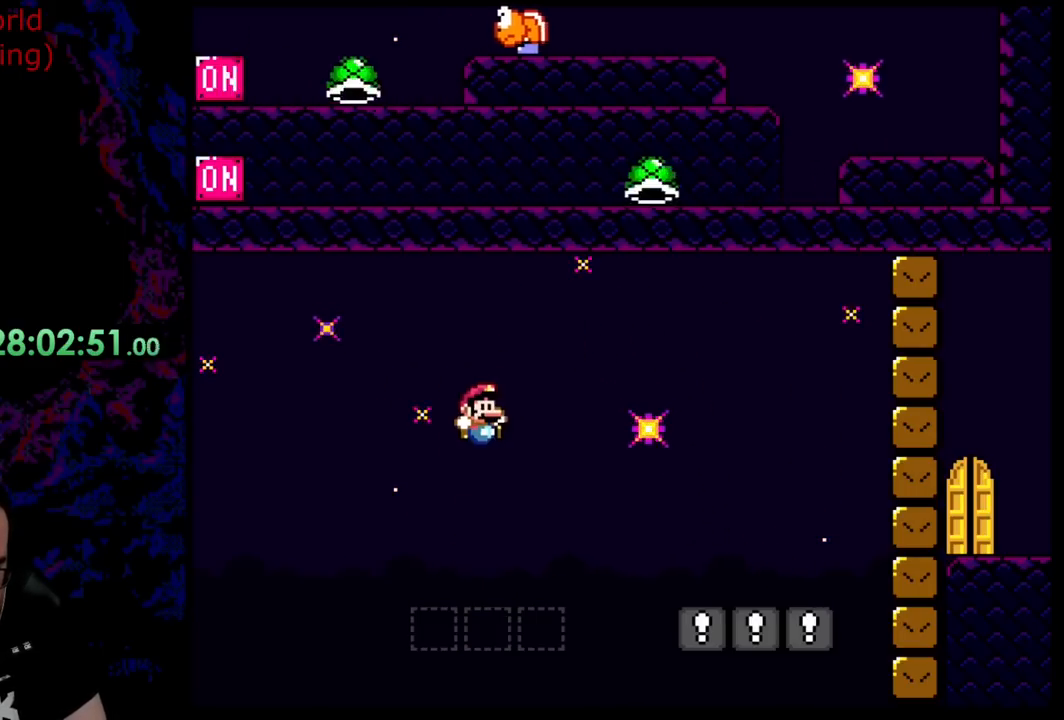
{"buttons": ["Y", "DPAD_RIGHT"], "events": [[18, "DPAD_RIGHT", "down"], [273, "B", "up"]]}
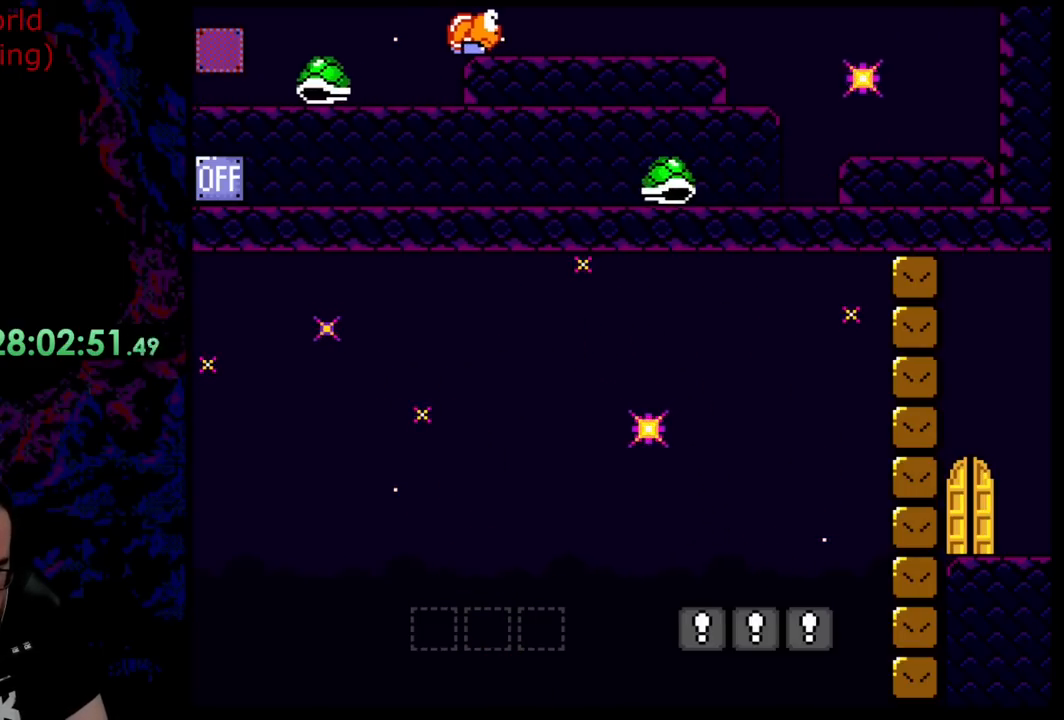
{"buttons": [], "events": [[90, "Y", "up"], [145, "DPAD_RIGHT", "up"]]}